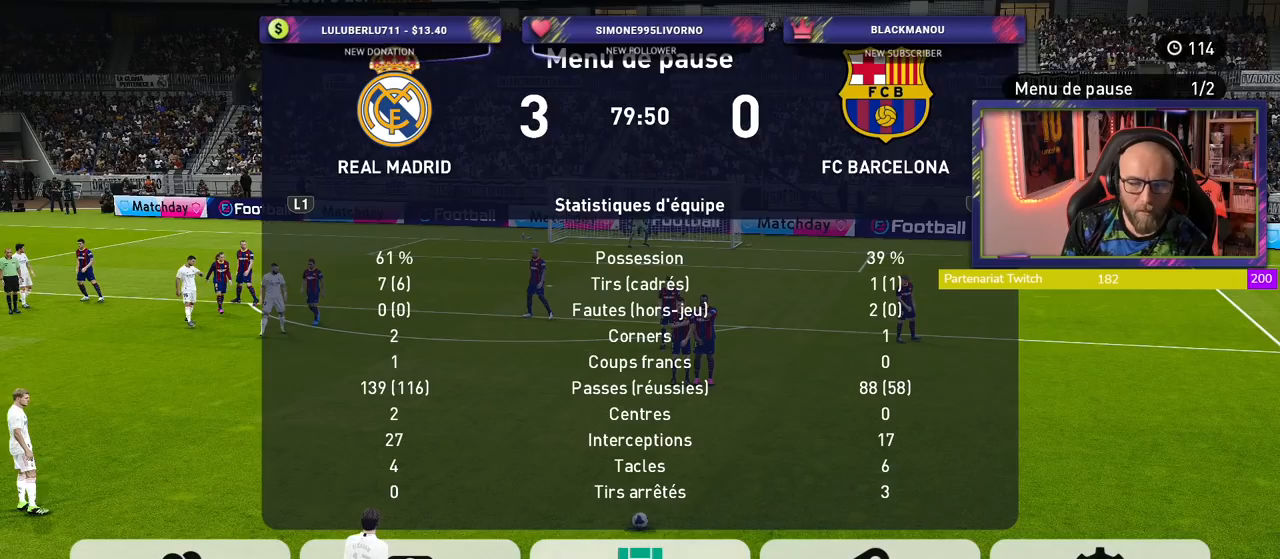
Gameplay with a controller (PlayStation layout); each line is a JSON object with the inputs held at the frame after it. "events" lists button and stick changes between this image and that frame as [ms after this image, input, new state], when the widget could be followed in between.
{"buttons": [], "left_stick": "center", "right_stick": "center", "events": [[280, "CROSS", "down"], [420, "CROSS", "up"]]}
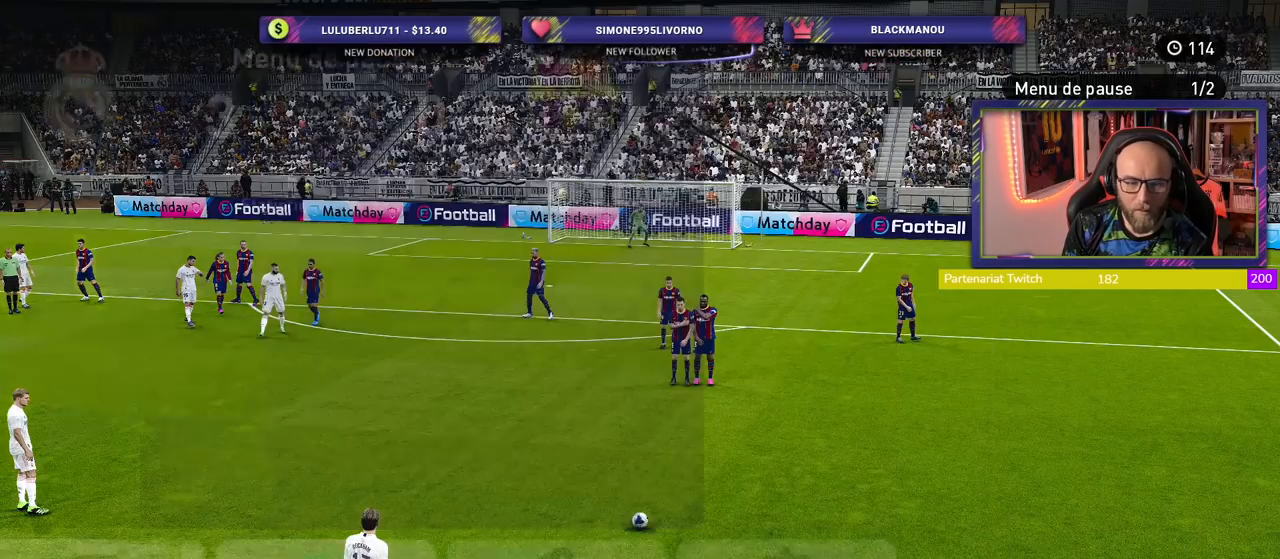
{"buttons": [], "left_stick": "center", "right_stick": "center", "events": []}
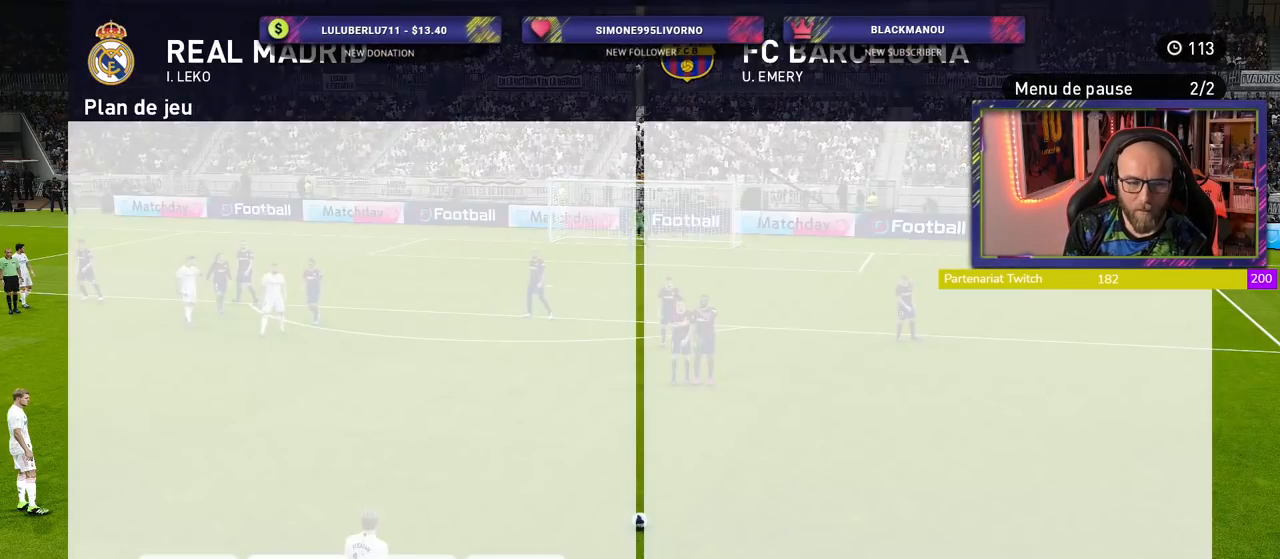
{"buttons": [], "left_stick": "center", "right_stick": "center", "events": [[260, "R2", "down"], [420, "R2", "up"]]}
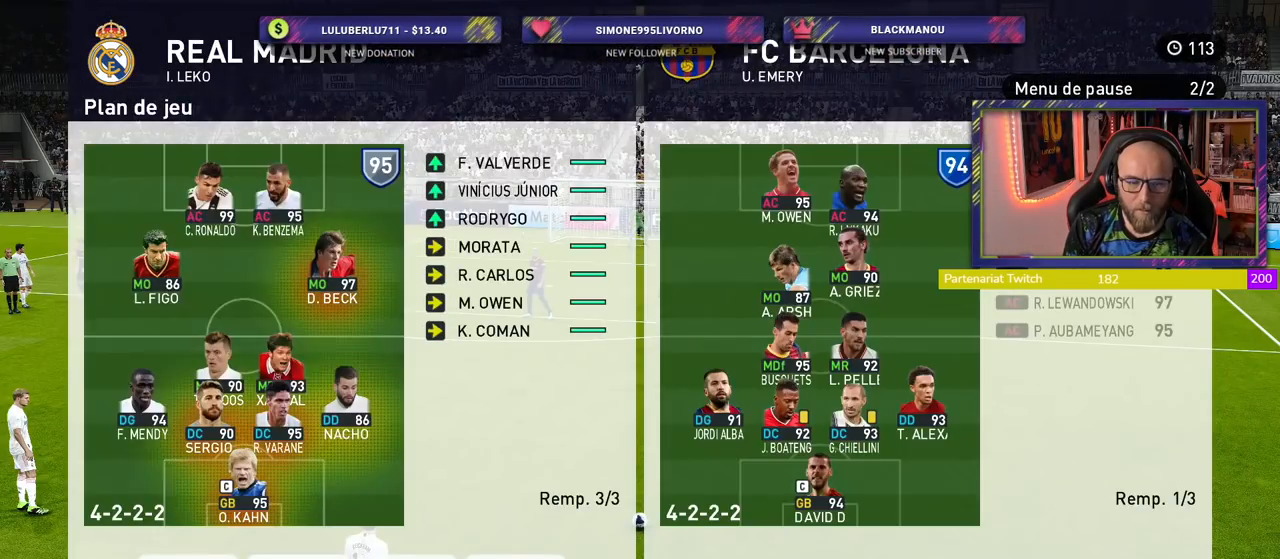
{"buttons": [], "left_stick": "center", "right_stick": "center", "events": [[100, "CROSS", "down"], [240, "CROSS", "up"]]}
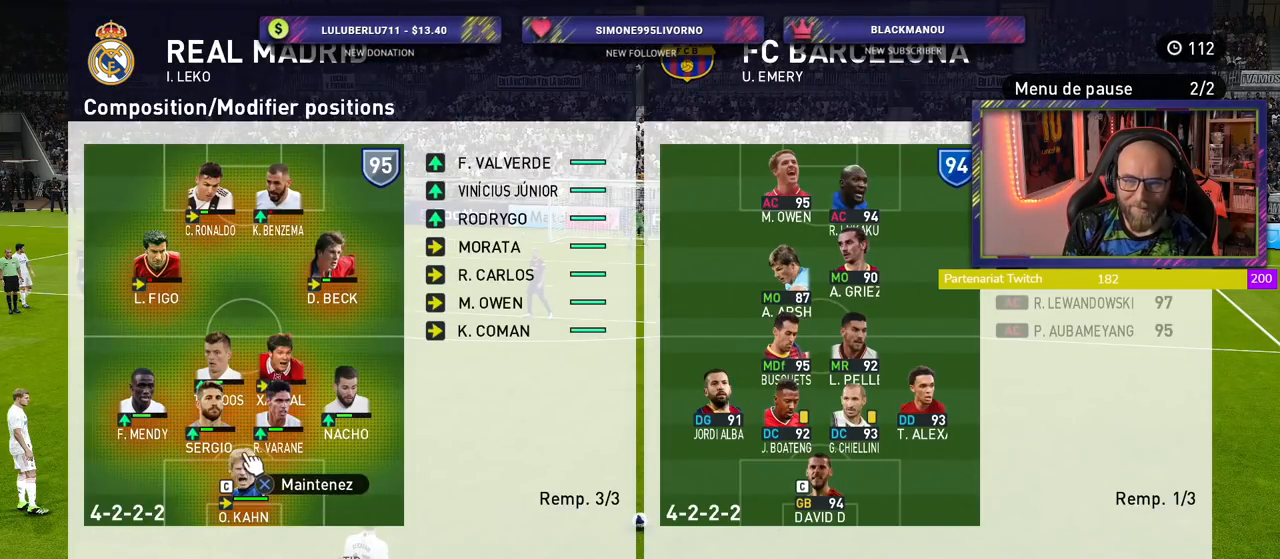
{"buttons": [], "left_stick": "center", "right_stick": "center", "events": []}
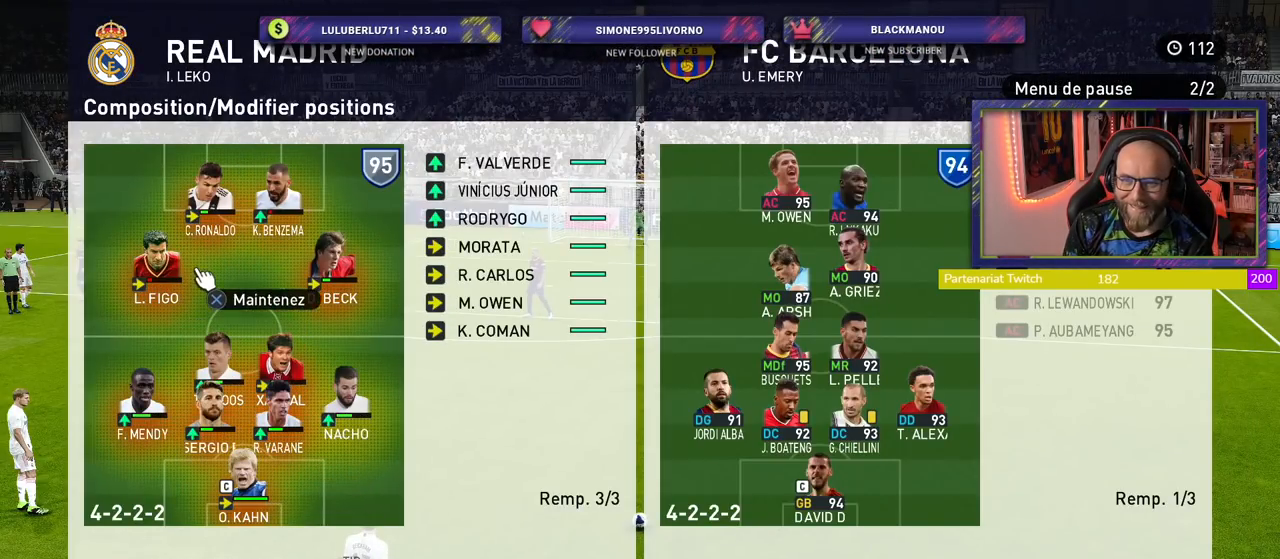
{"buttons": ["CROSS"], "left_stick": "center", "right_stick": "center", "events": [[460, "CROSS", "down"]]}
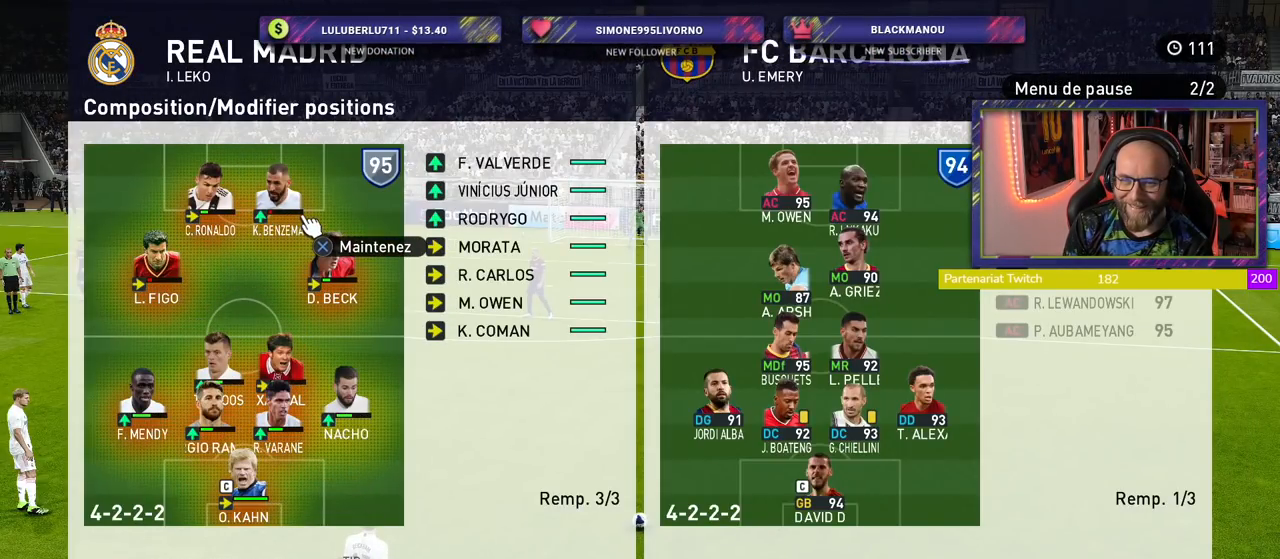
{"buttons": [], "left_stick": "center", "right_stick": "center", "events": [[60, "CROSS", "up"]]}
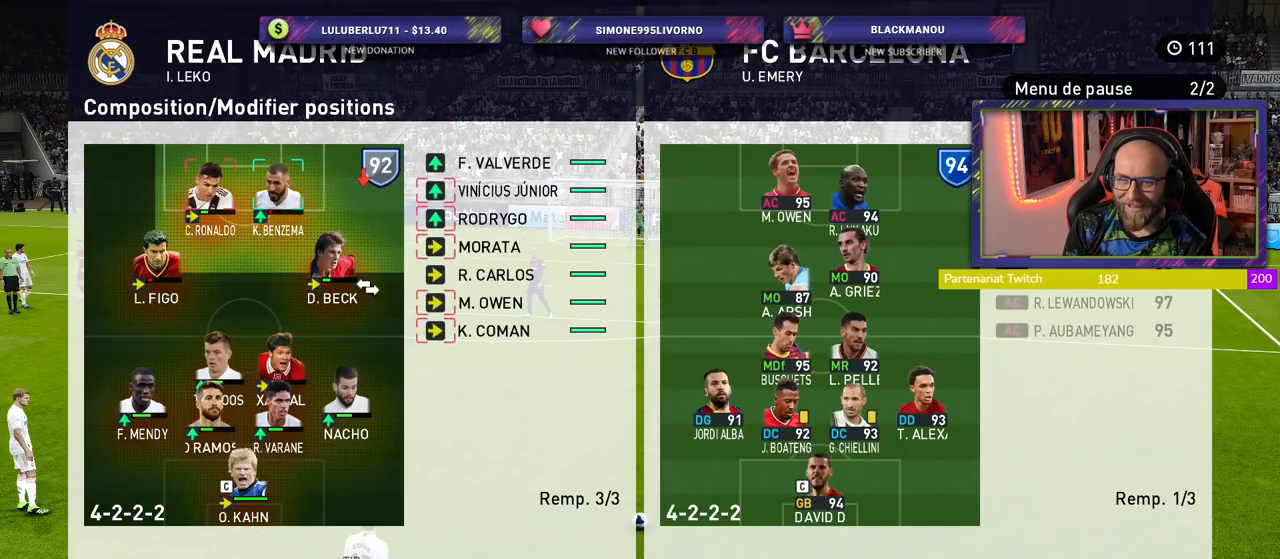
{"buttons": [], "left_stick": "center", "right_stick": "center", "events": []}
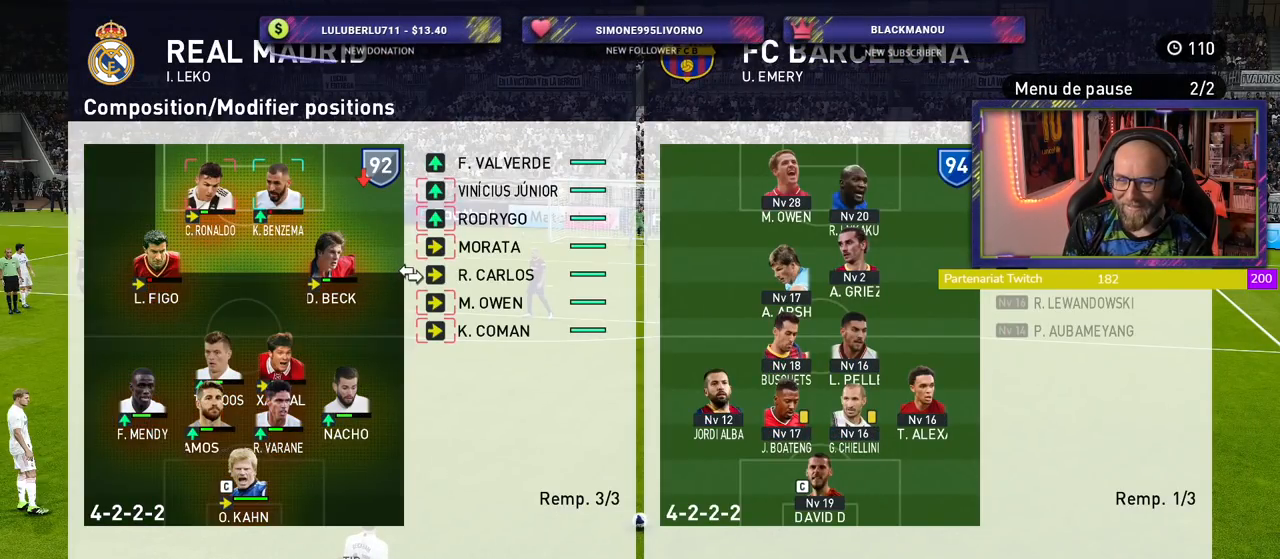
{"buttons": [], "left_stick": "center", "right_stick": "center", "events": []}
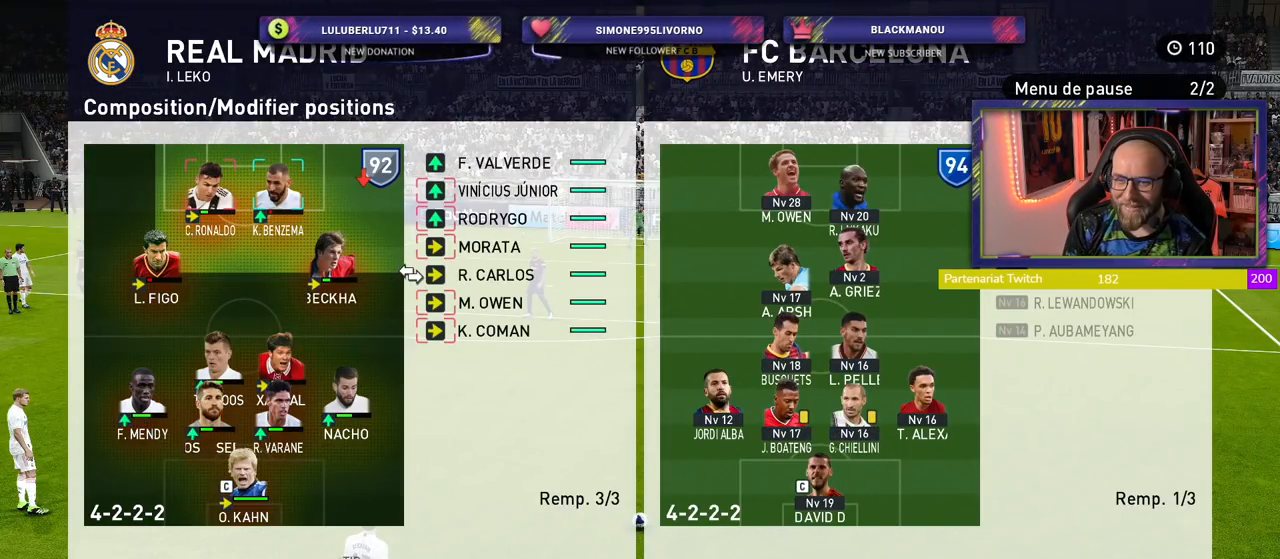
{"buttons": [], "left_stick": "center", "right_stick": "center", "events": []}
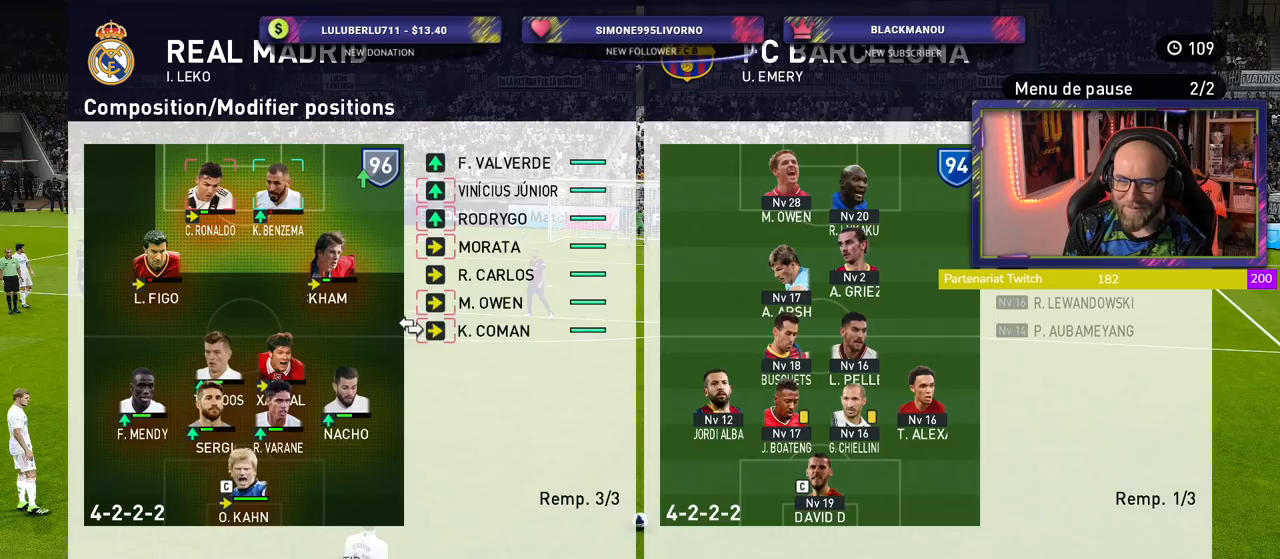
{"buttons": [], "left_stick": "center", "right_stick": "center", "events": [[140, "CROSS", "down"], [240, "CROSS", "up"]]}
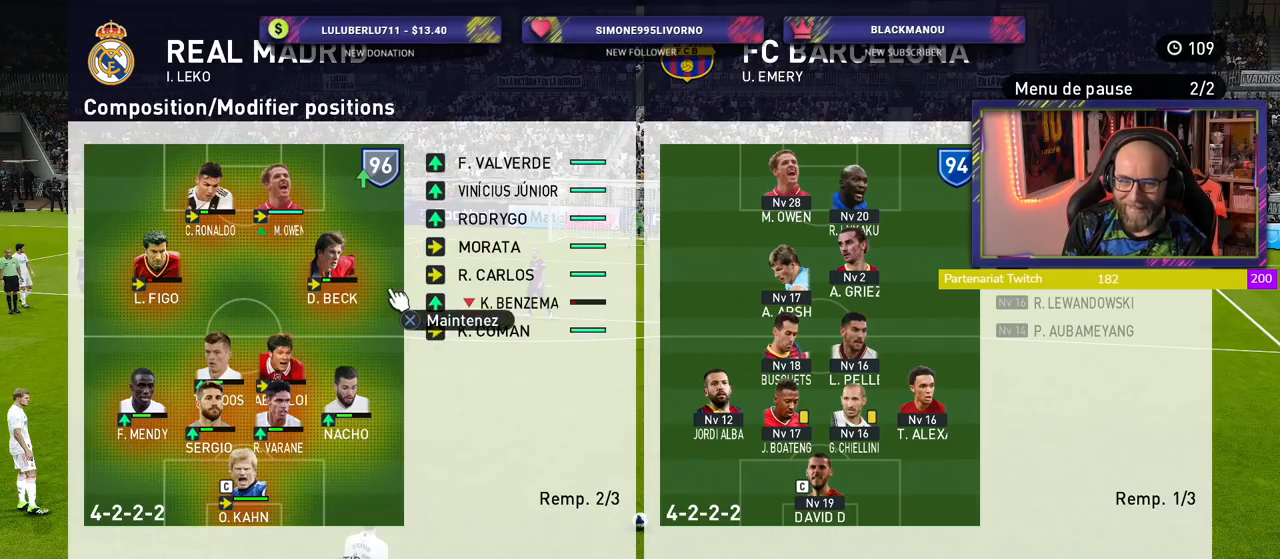
{"buttons": ["CROSS"], "left_stick": "center", "right_stick": "center", "events": [[460, "CROSS", "down"]]}
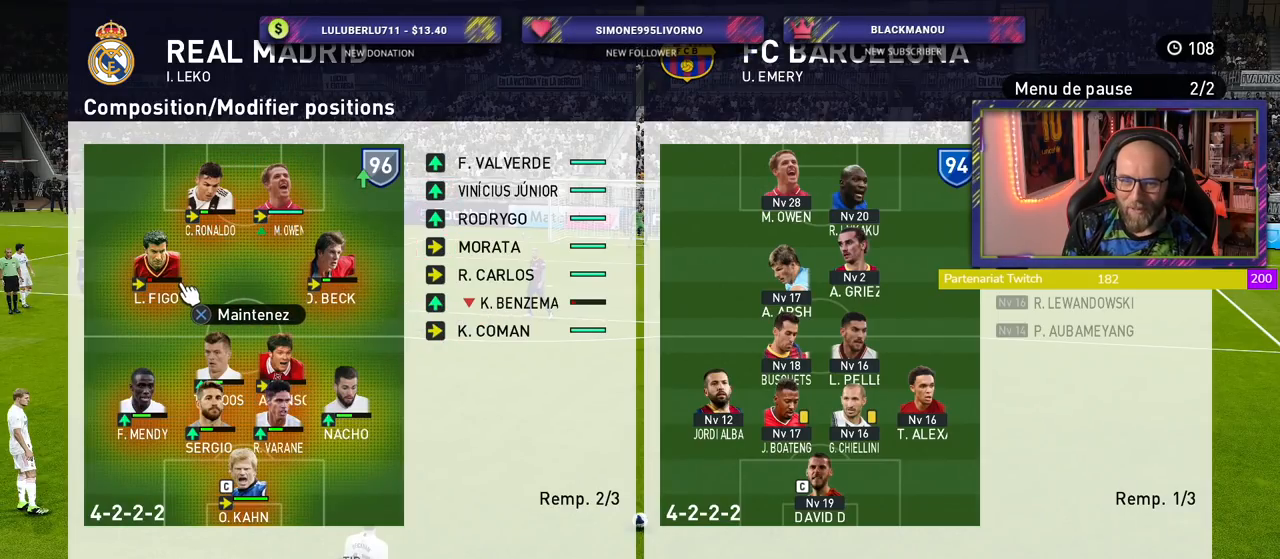
{"buttons": [], "left_stick": "center", "right_stick": "center", "events": [[40, "CROSS", "up"]]}
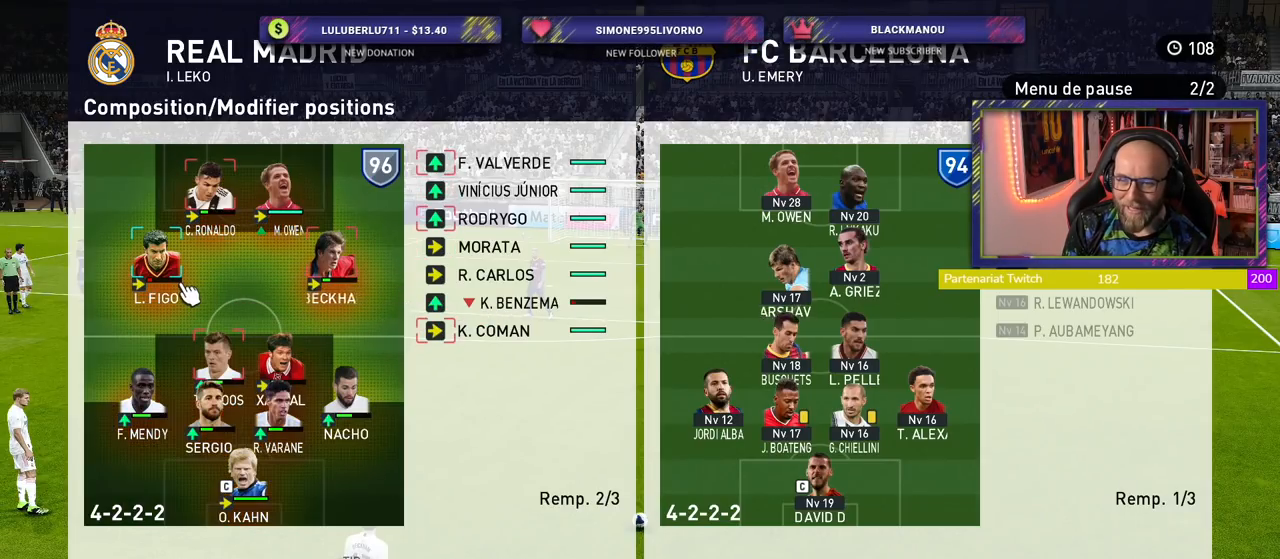
{"buttons": [], "left_stick": "center", "right_stick": "center", "events": []}
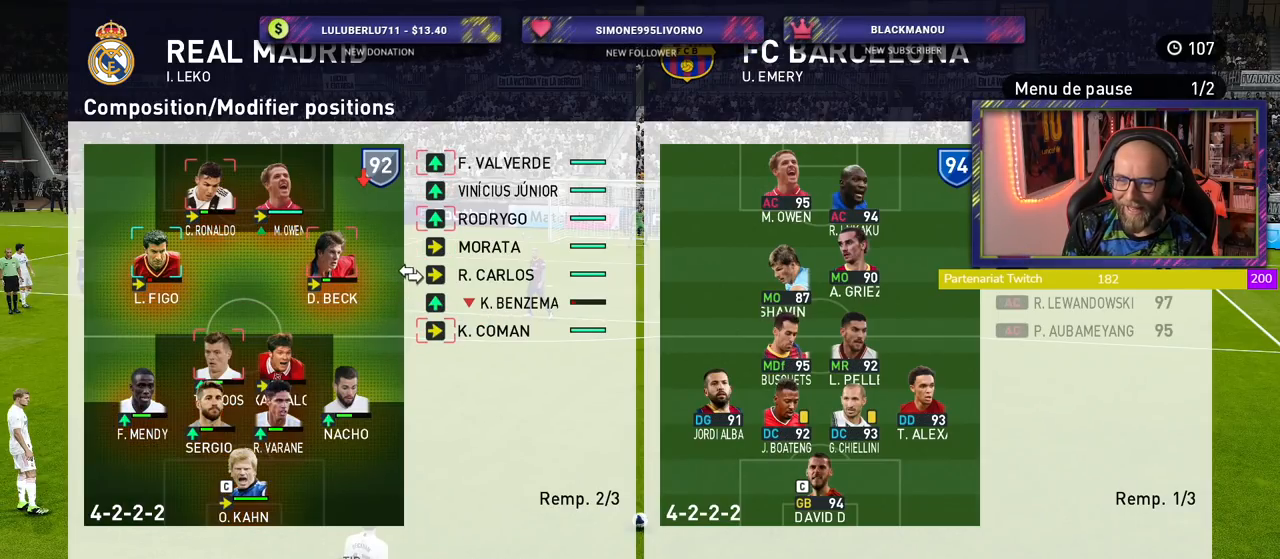
{"buttons": [], "left_stick": "center", "right_stick": "center", "events": []}
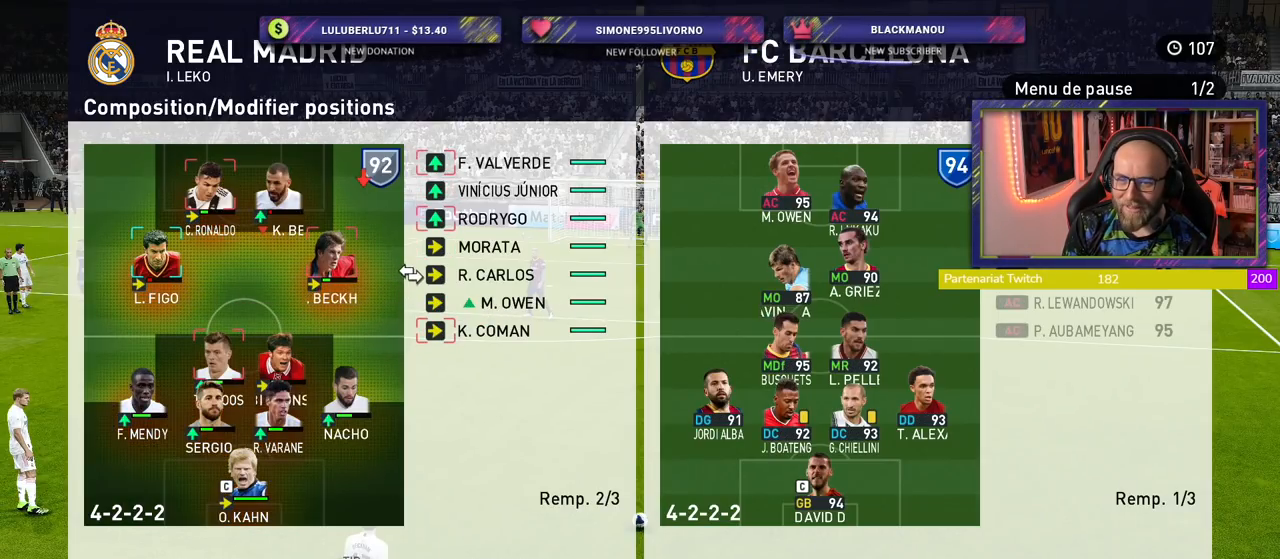
{"buttons": [], "left_stick": "center", "right_stick": "center", "events": []}
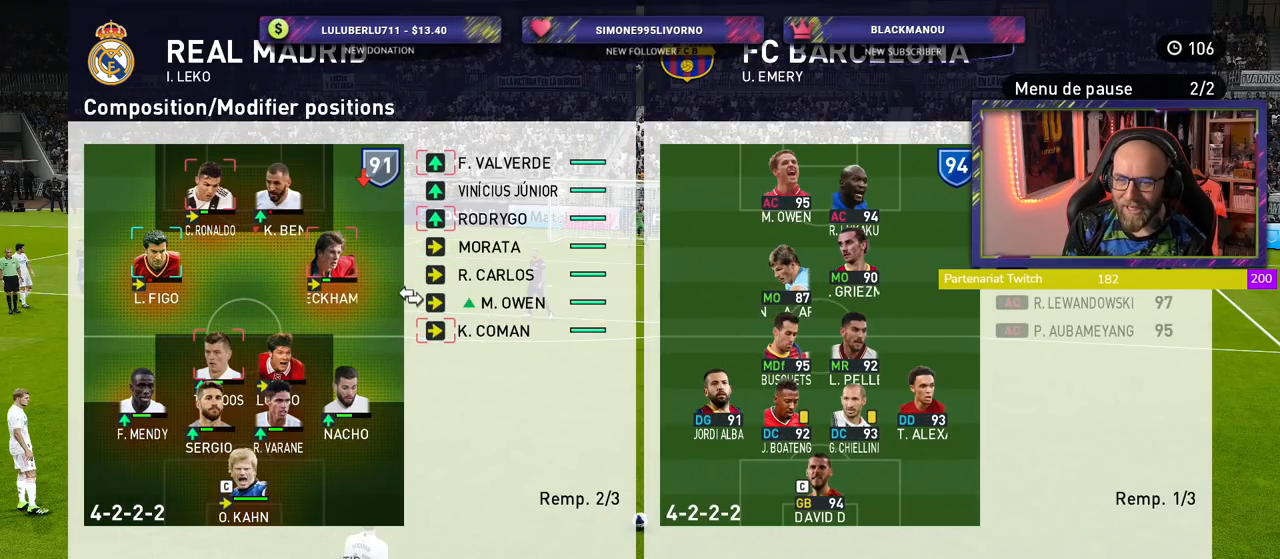
{"buttons": [], "left_stick": "center", "right_stick": "center", "events": []}